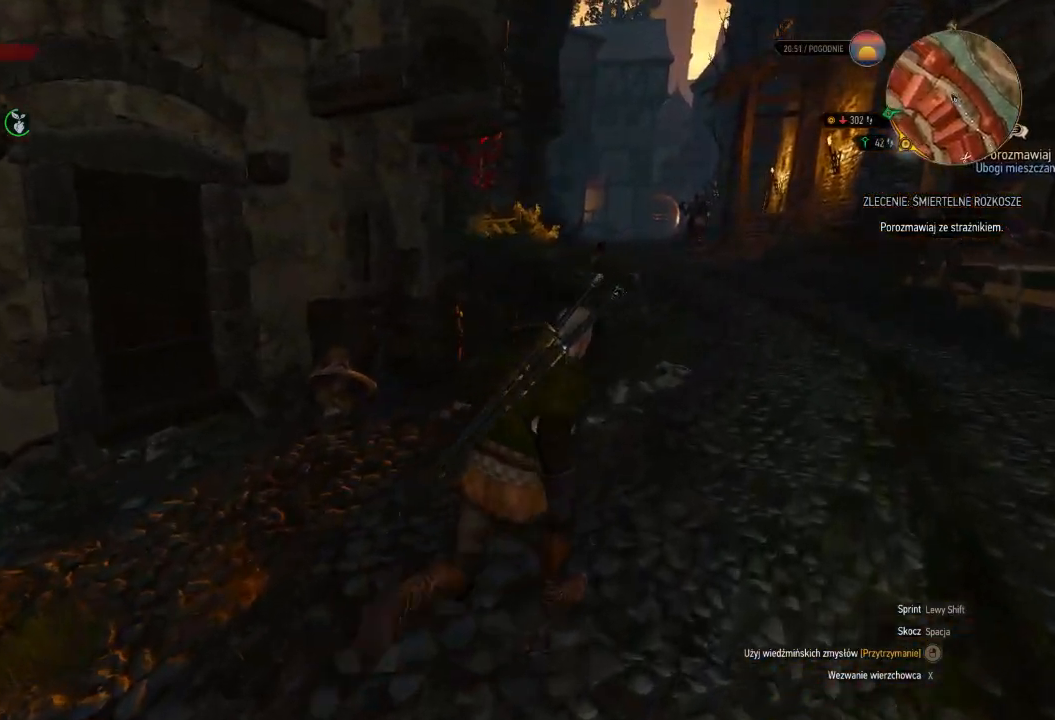
Gameplay with keyboard and mouse; each line is a JSON object with the keys and mouse buttons held at the frame after it. "events" lists presses ("down") and releases ("up") of "a", "ctrl", "d", "e", "q", "s", "shift", "space", "w", "mouse_left", "mouse_wheel", "mouse_right", "mouse_mb4" and "mouse_mb5" between this image and that frame as [ms after this image, input, new state], when the widget could be followed in between. "mouse_left", "mouse_wheel", "mouse_right", "mouse_mb4", "mouse_mb5" = the "left", "wheel", "right", "mb4", "mb5" buttons of the "mouse" list. No other keys are recorded. "wheel" means that the mouse wheel is clicked or scrolled. Mouse movement is not recorded.
{"keys": ["shift", "w"], "mouse": [], "events": [[460, "d", "up"]]}
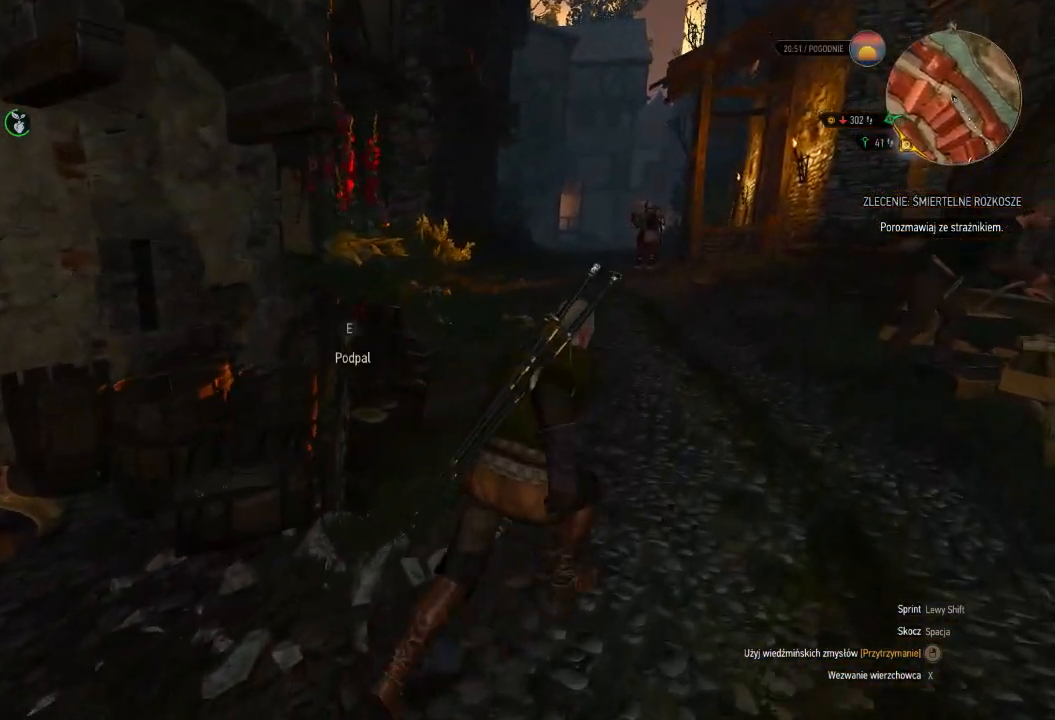
{"keys": ["shift", "w"], "mouse": [], "events": []}
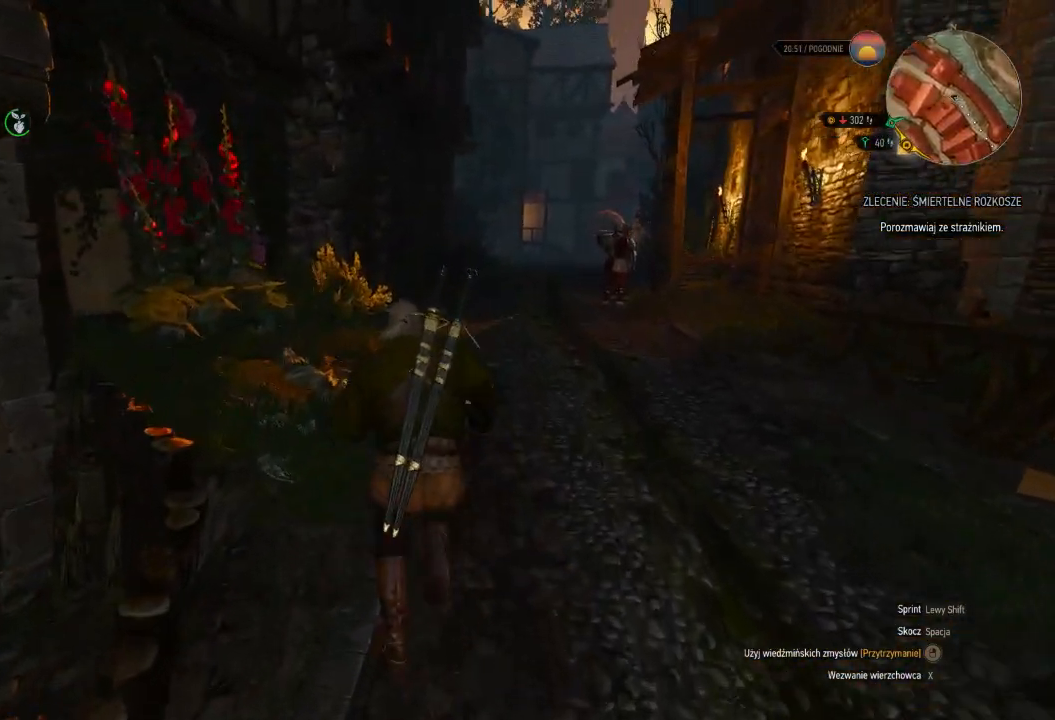
{"keys": ["shift", "w"], "mouse": [], "events": []}
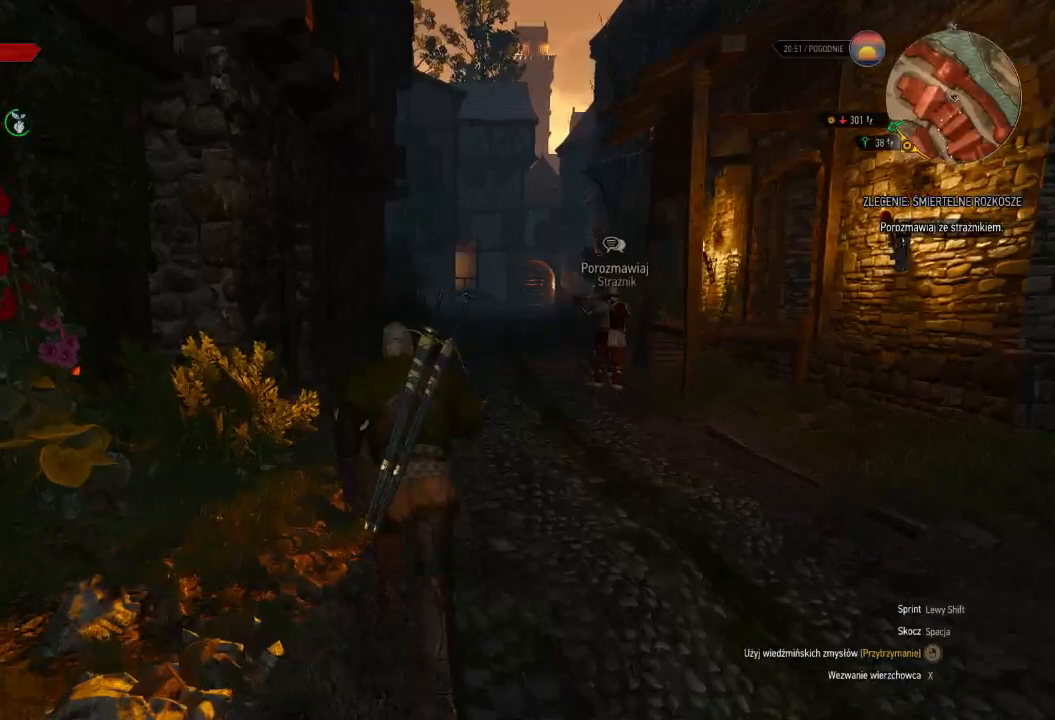
{"keys": ["shift", "w"], "mouse": [], "events": []}
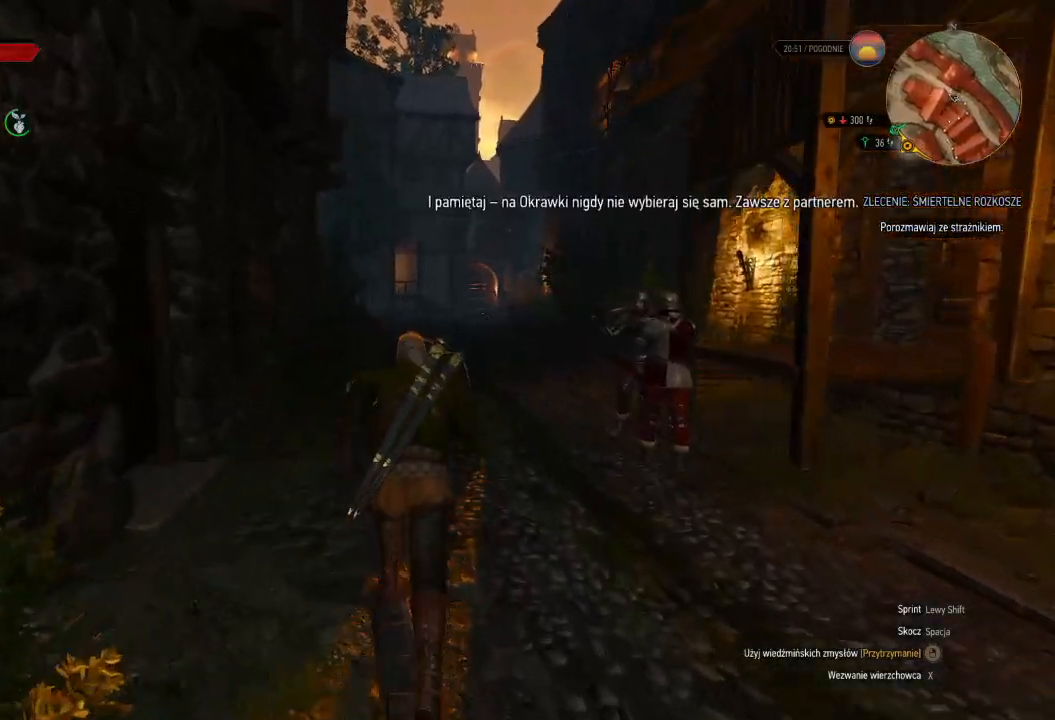
{"keys": ["w"], "mouse": [], "events": [[300, "shift", "up"]]}
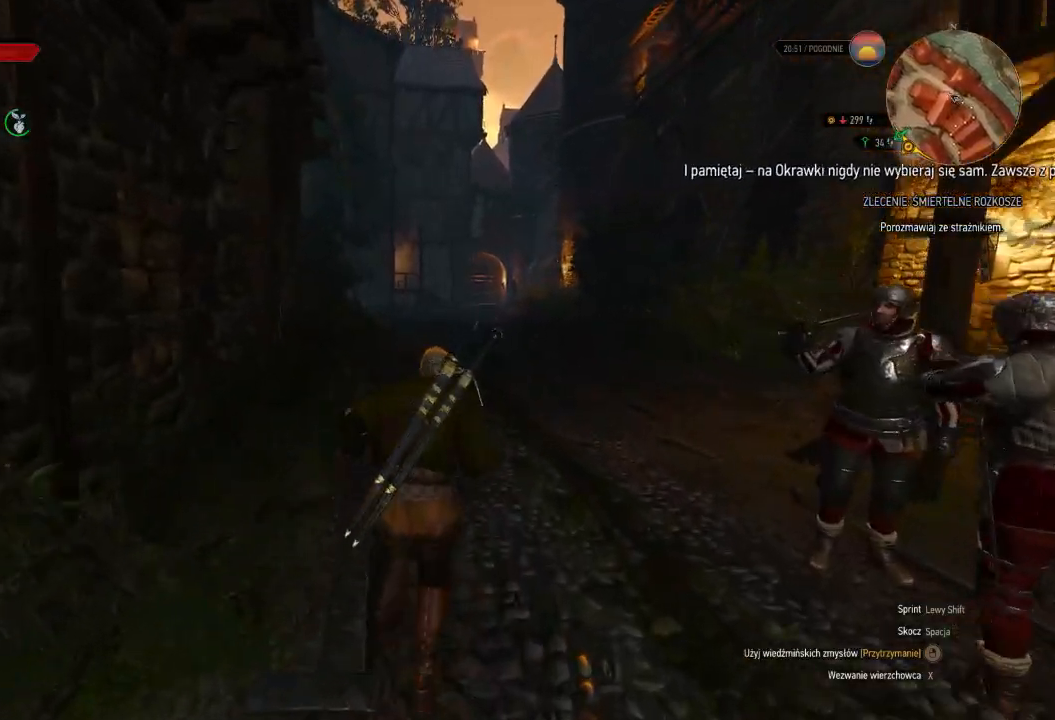
{"keys": ["a"], "mouse": [], "events": [[260, "a", "down"], [380, "w", "up"]]}
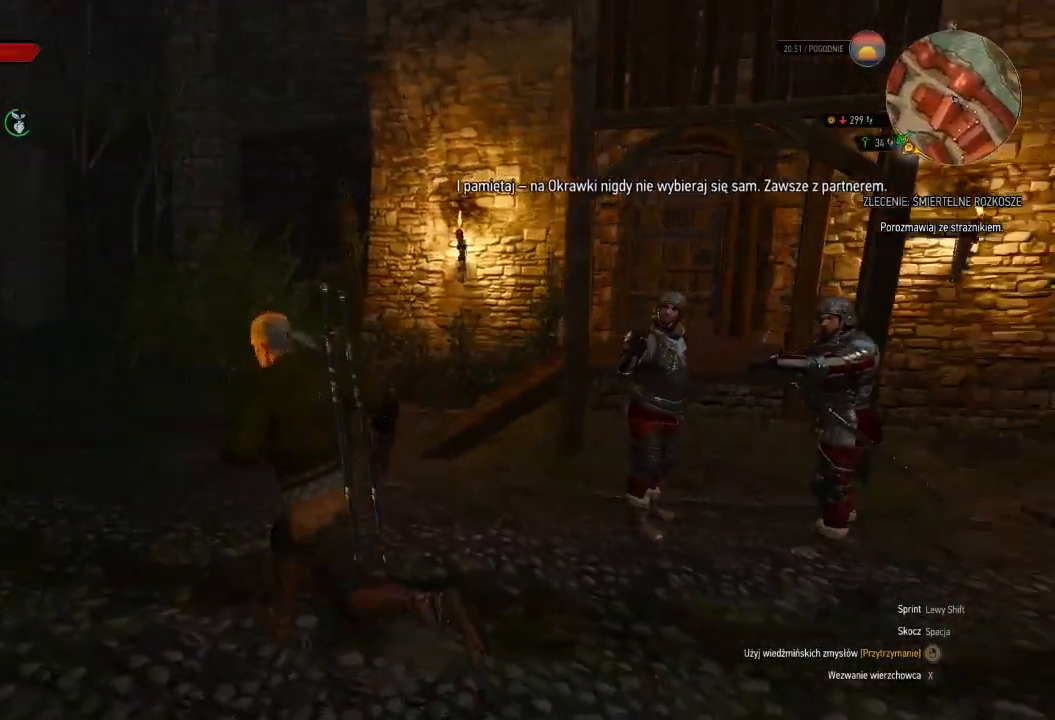
{"keys": ["s"], "mouse": [], "events": [[220, "s", "down"], [280, "a", "up"]]}
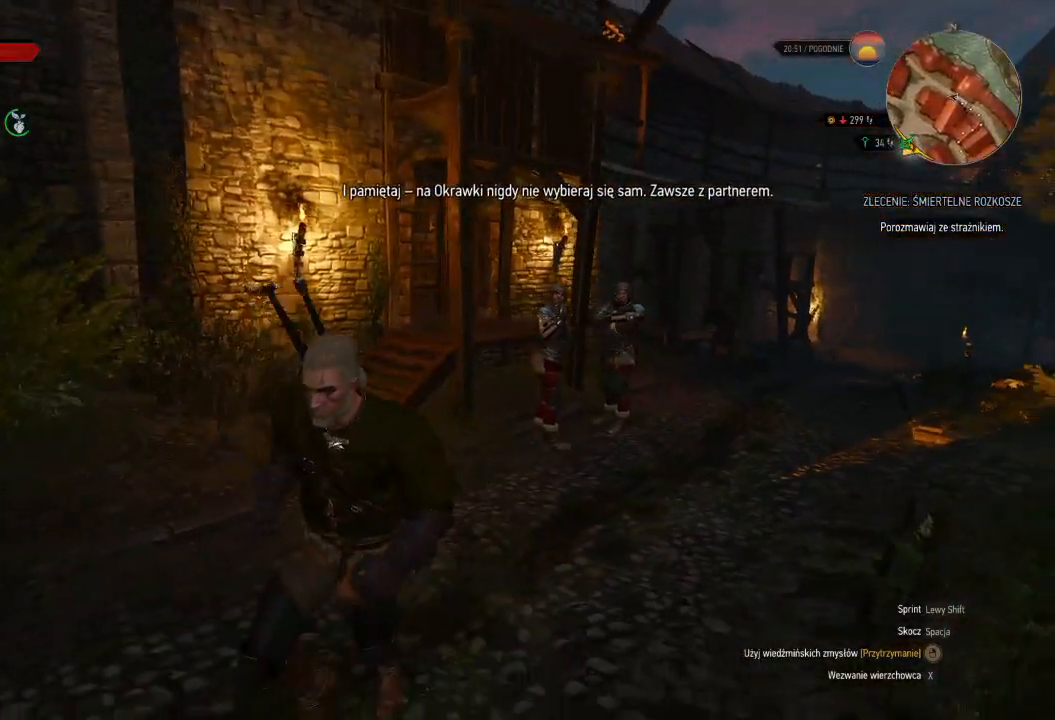
{"keys": ["a"], "mouse": [], "events": [[260, "a", "down"], [460, "s", "up"]]}
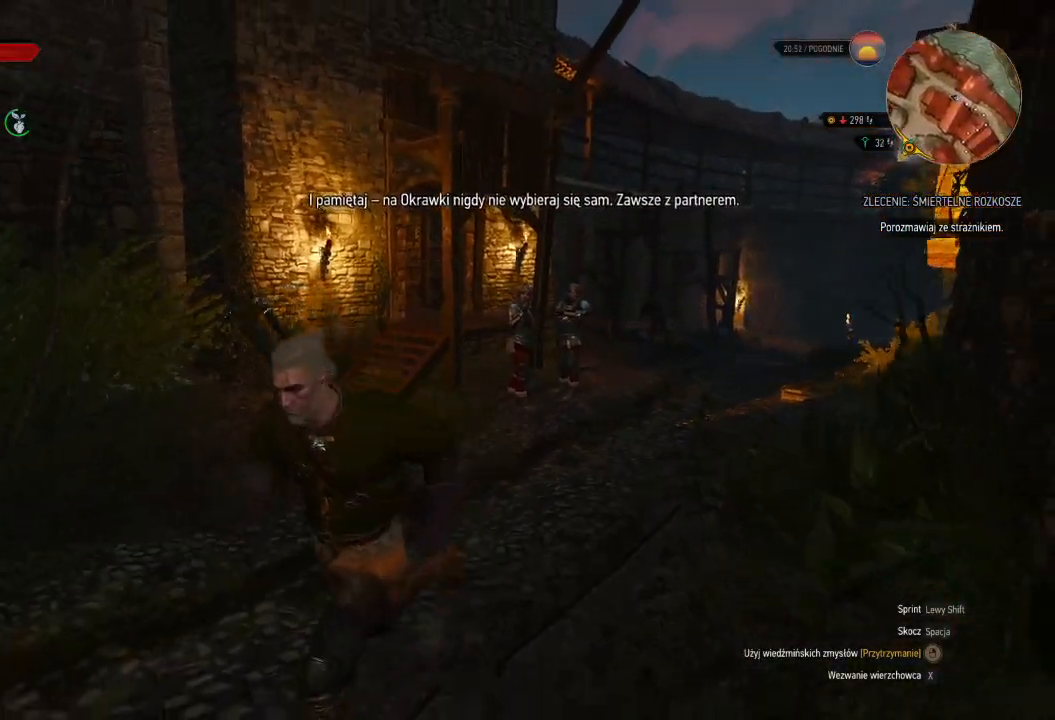
{"keys": ["shift", "w"], "mouse": [], "events": [[380, "w", "down"], [400, "a", "up"], [480, "shift", "down"]]}
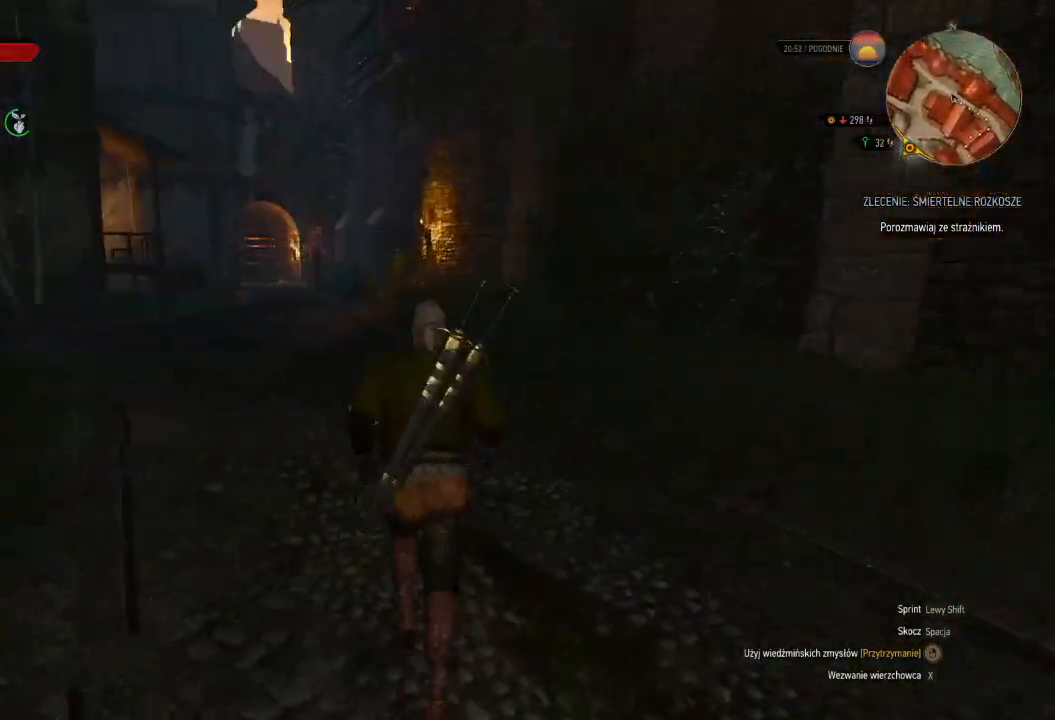
{"keys": ["shift", "w"], "mouse": [], "events": []}
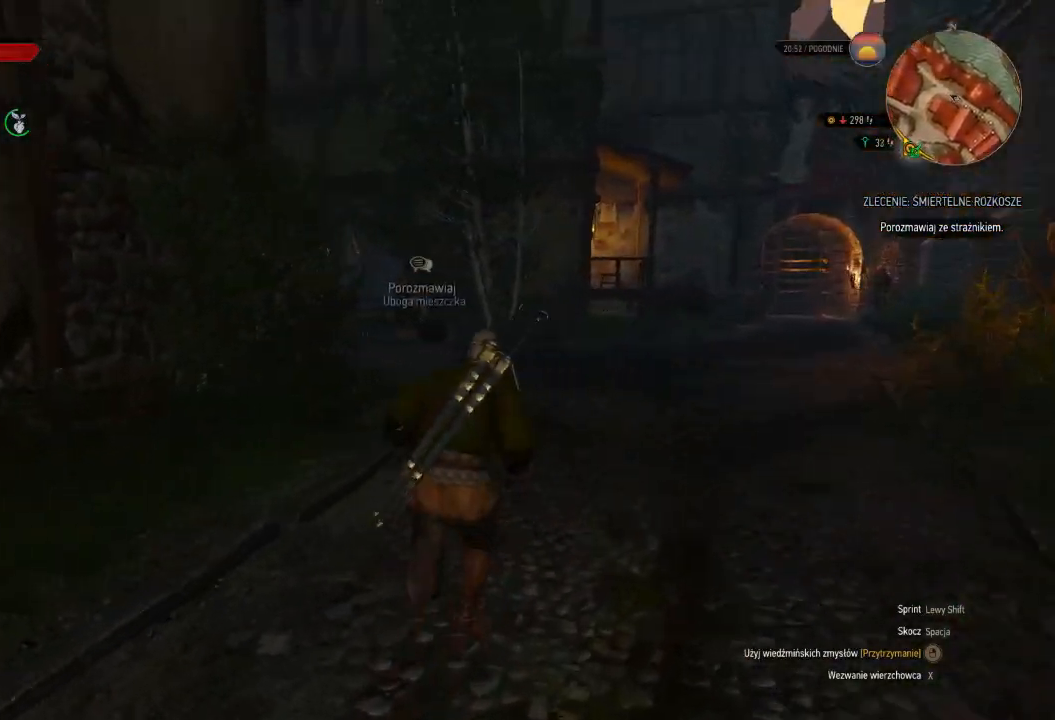
{"keys": ["shift", "w"], "mouse": [], "events": [[300, "d", "down"], [500, "d", "up"]]}
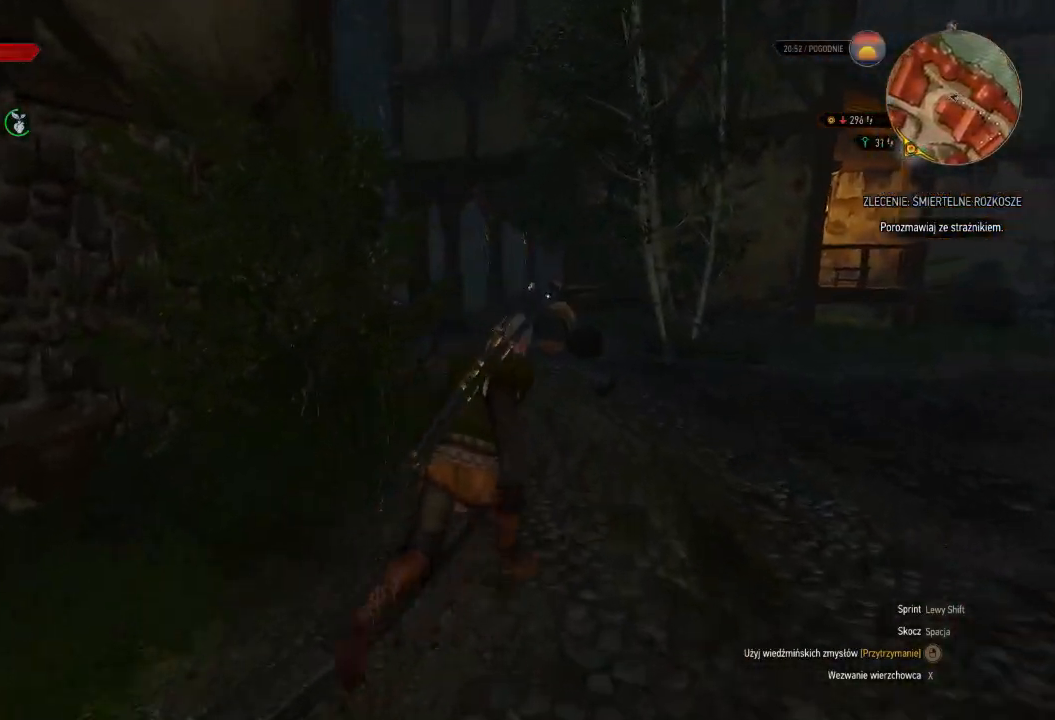
{"keys": ["w"], "mouse": [], "events": [[120, "shift", "up"]]}
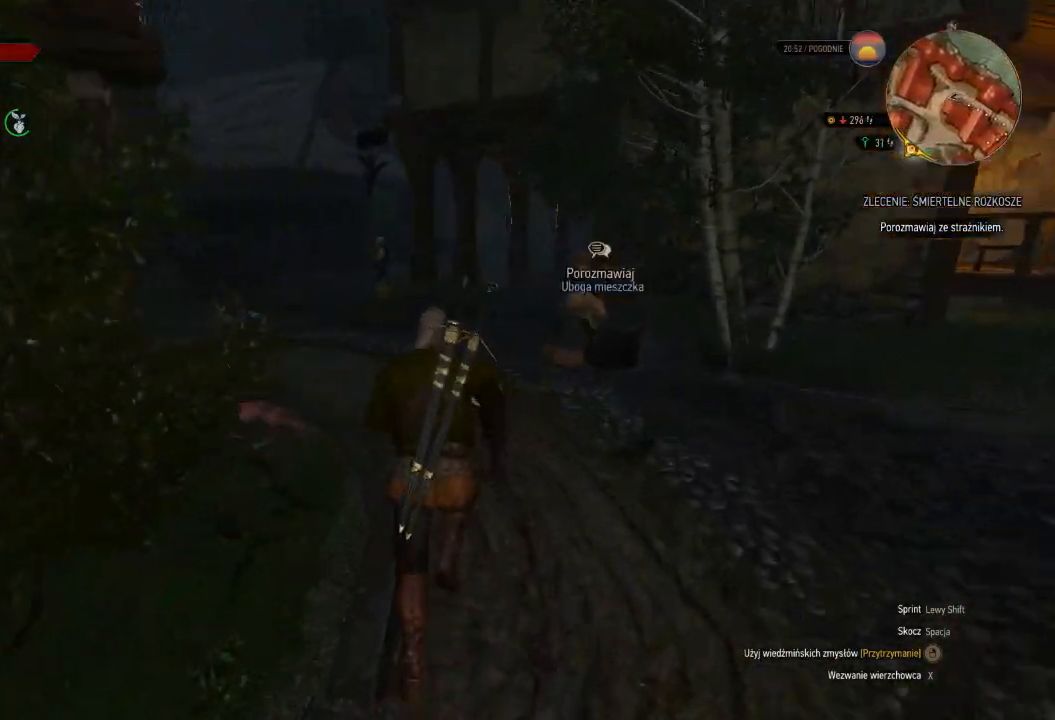
{"keys": ["w"], "mouse": [], "events": []}
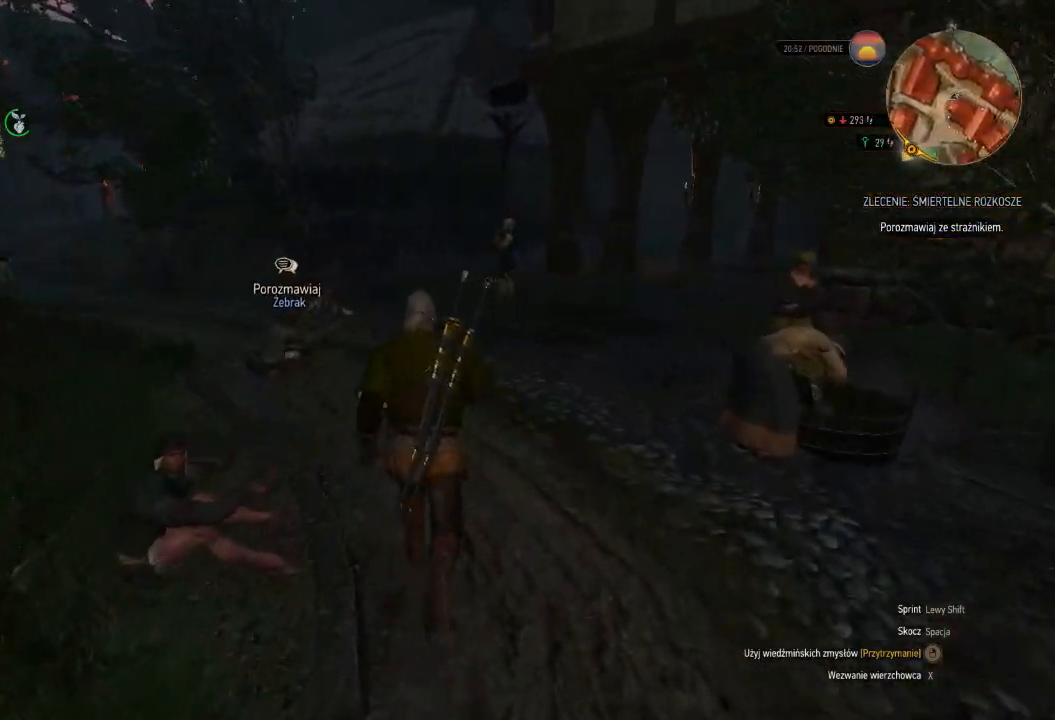
{"keys": ["shift", "w"], "mouse": [], "events": [[220, "shift", "down"]]}
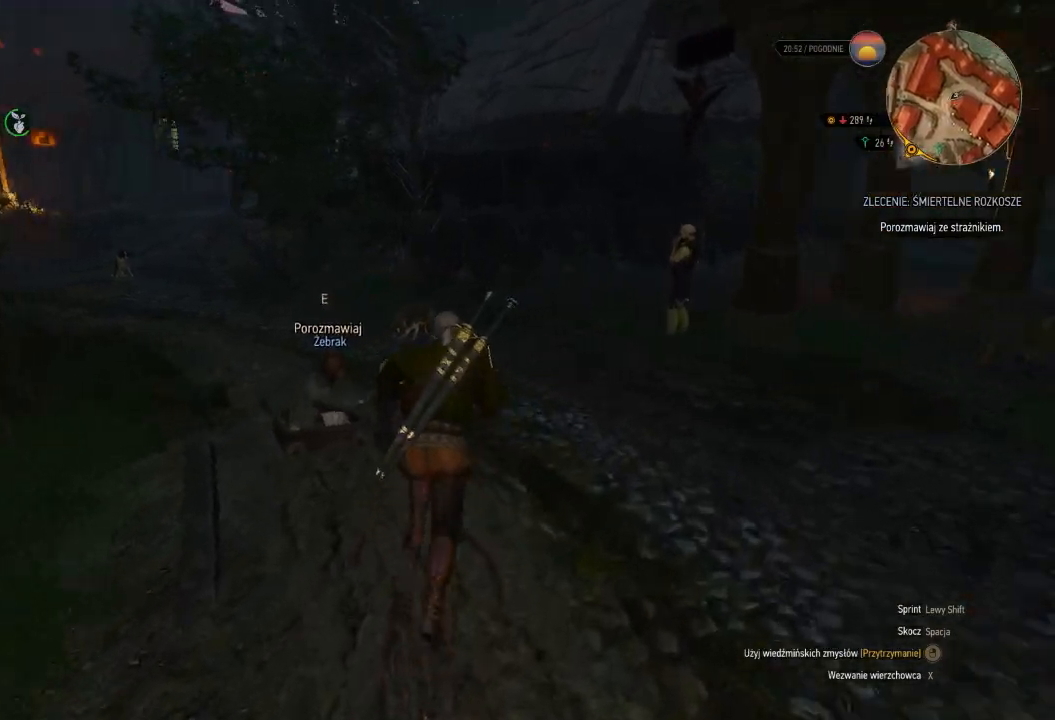
{"keys": ["shift", "w"], "mouse": [], "events": []}
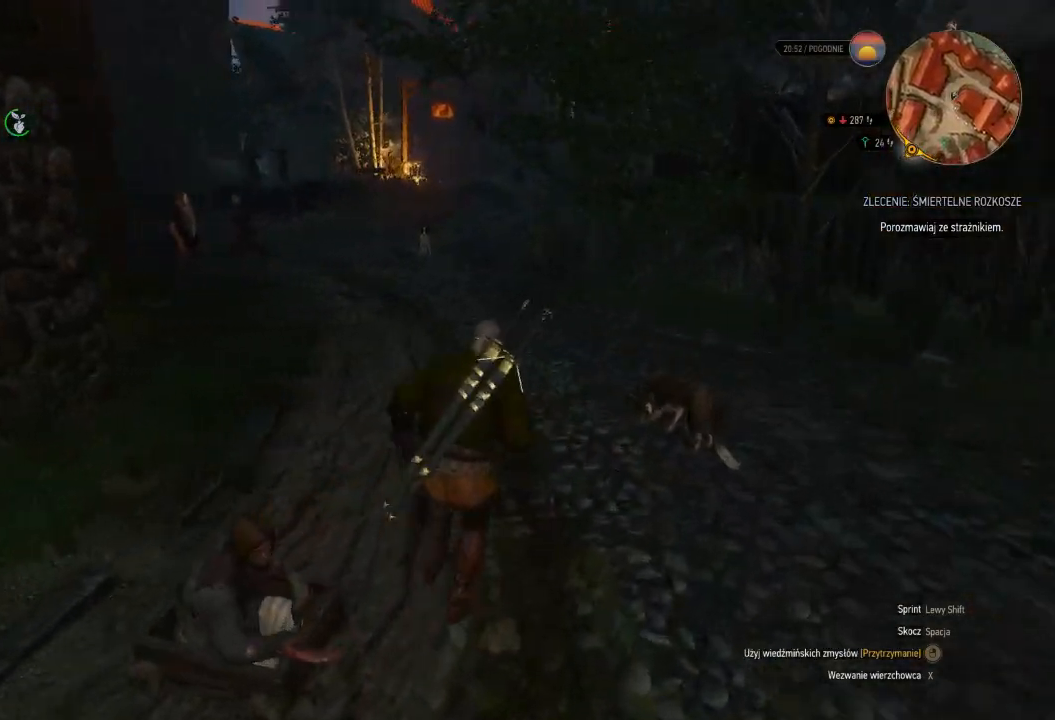
{"keys": ["shift", "w"], "mouse": [], "events": []}
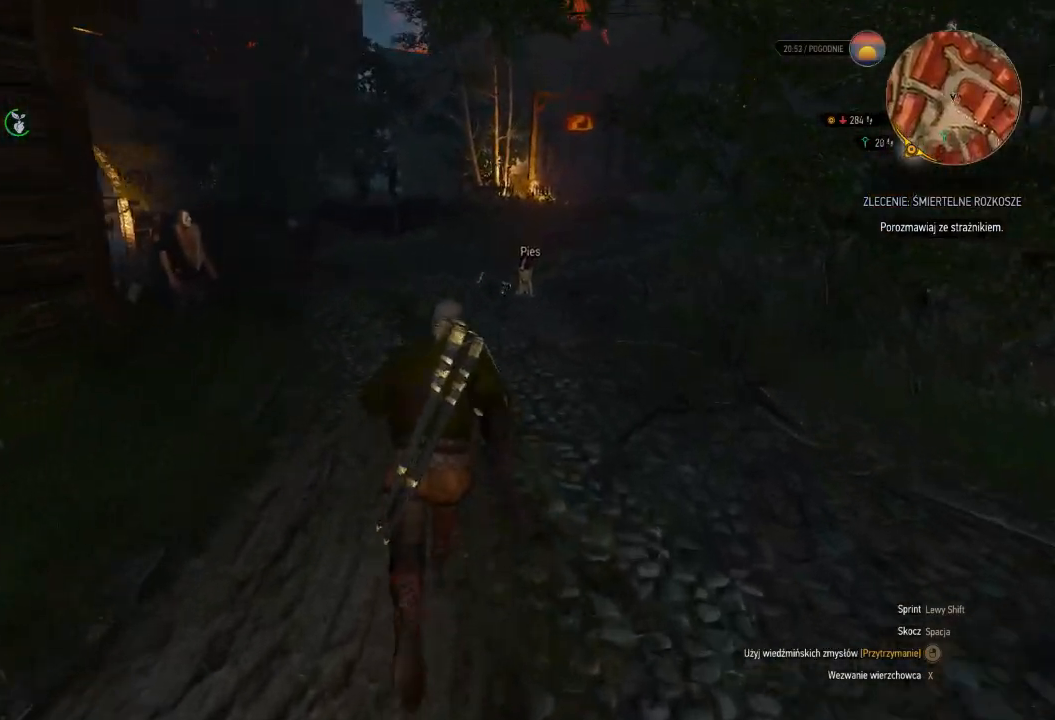
{"keys": ["a", "shift", "w"], "mouse": [], "events": [[260, "a", "down"]]}
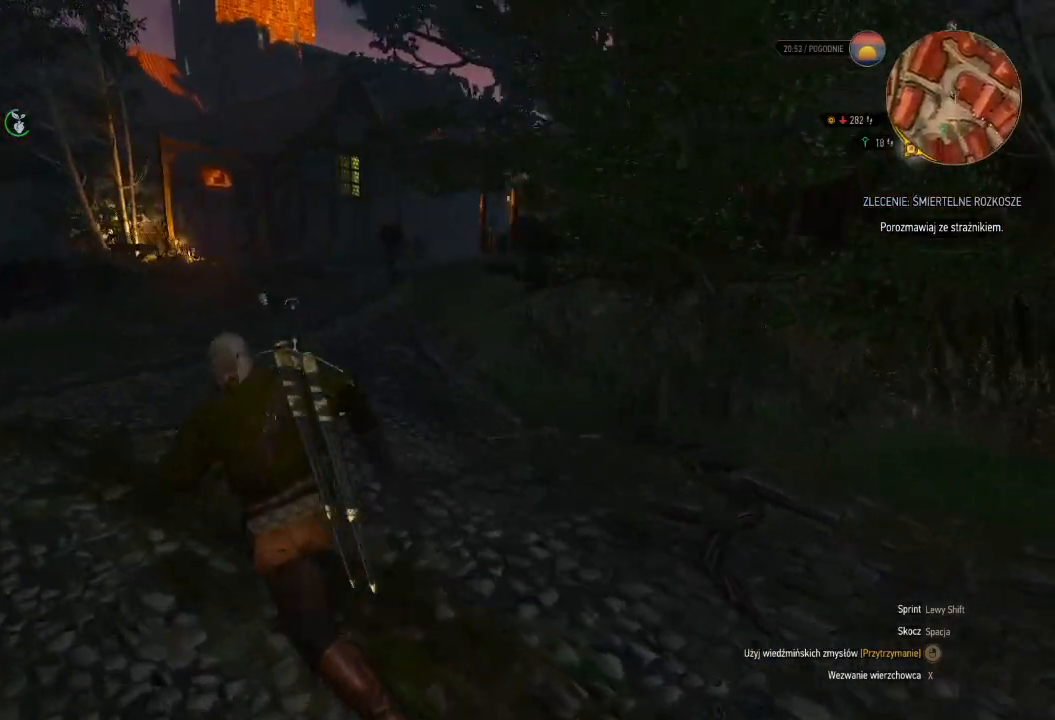
{"keys": ["a", "w"], "mouse": [], "events": [[40, "shift", "up"]]}
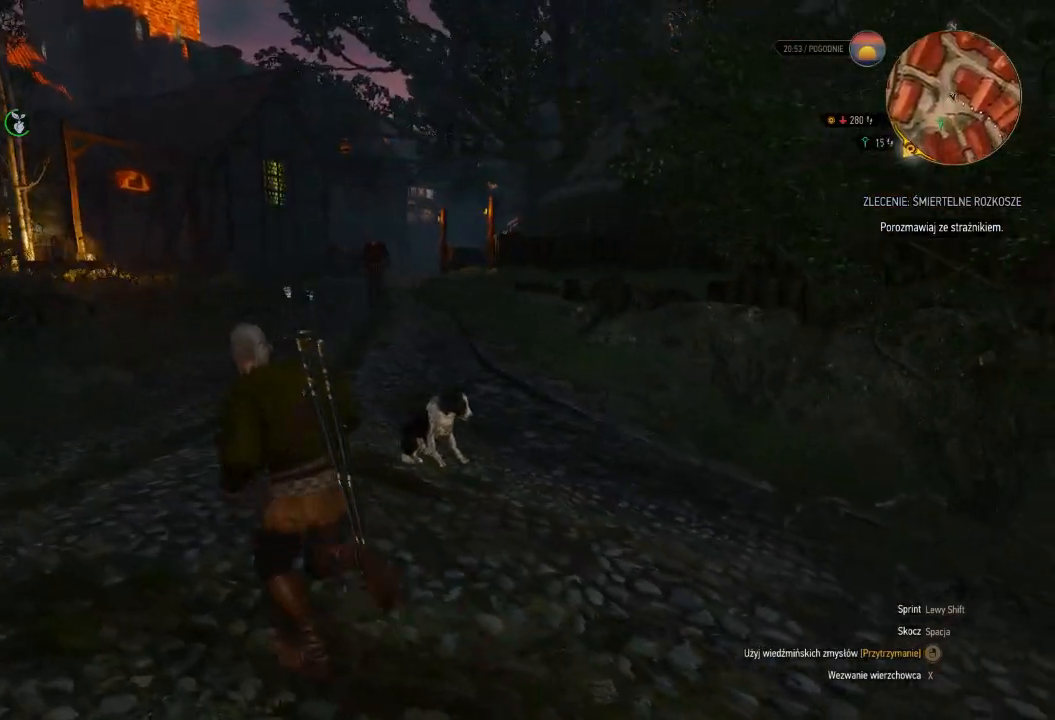
{"keys": ["w"], "mouse": [], "events": [[240, "a", "up"]]}
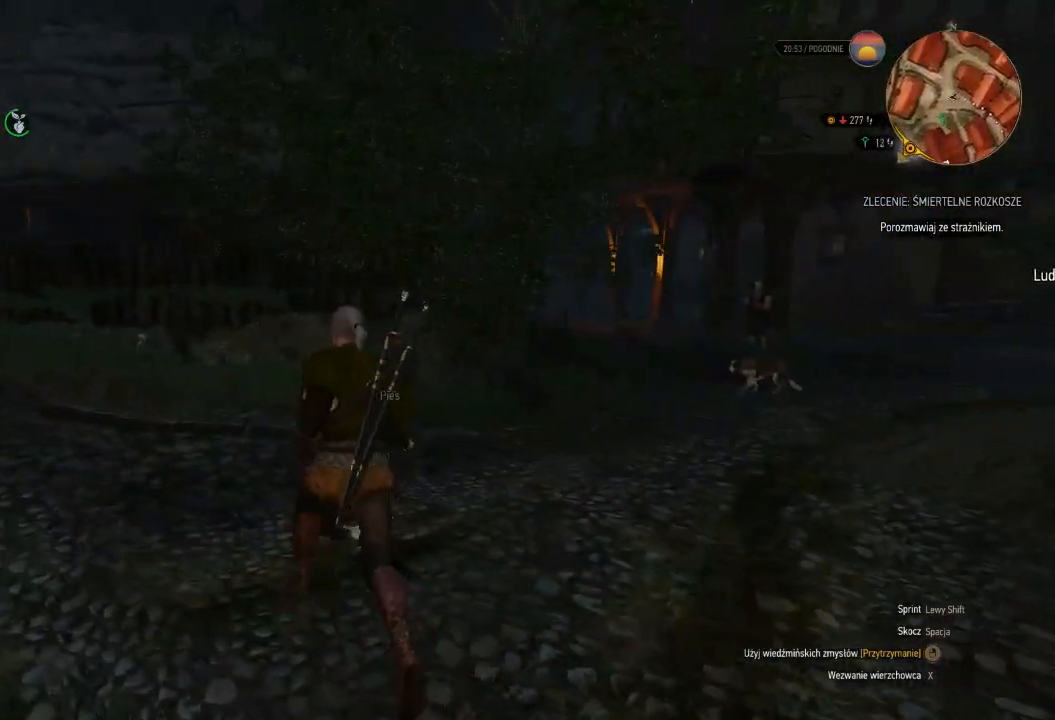
{"keys": ["d", "w"], "mouse": [], "events": [[220, "d", "down"]]}
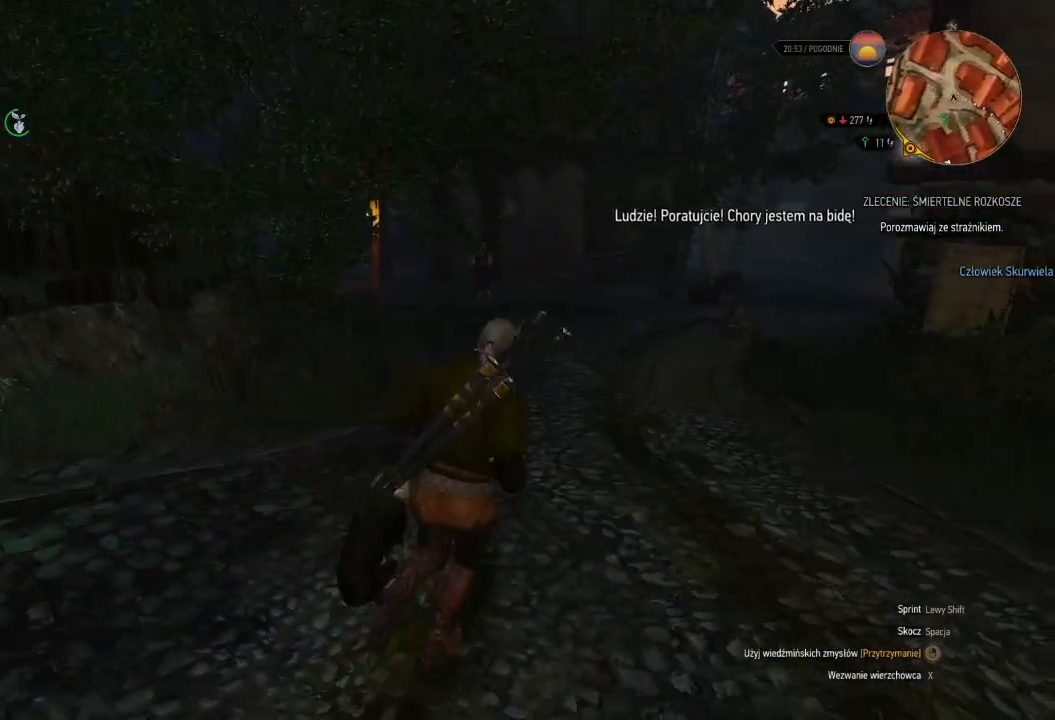
{"keys": [], "mouse": [], "events": [[60, "w", "up"], [260, "d", "up"]]}
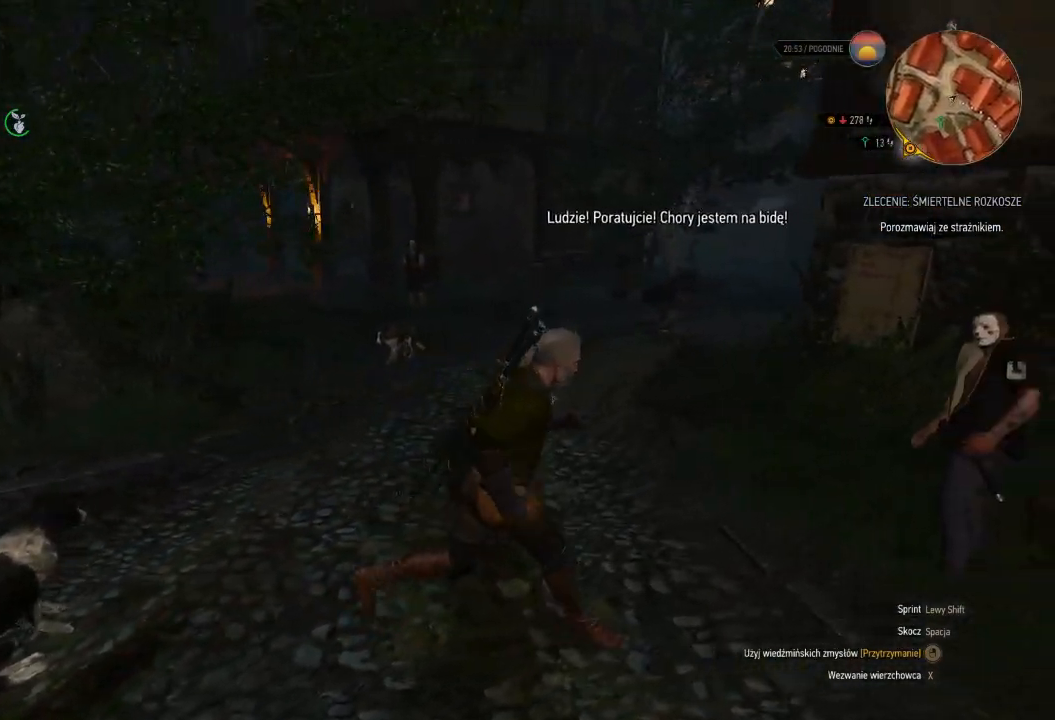
{"keys": ["w"], "mouse": [], "events": [[180, "w", "down"]]}
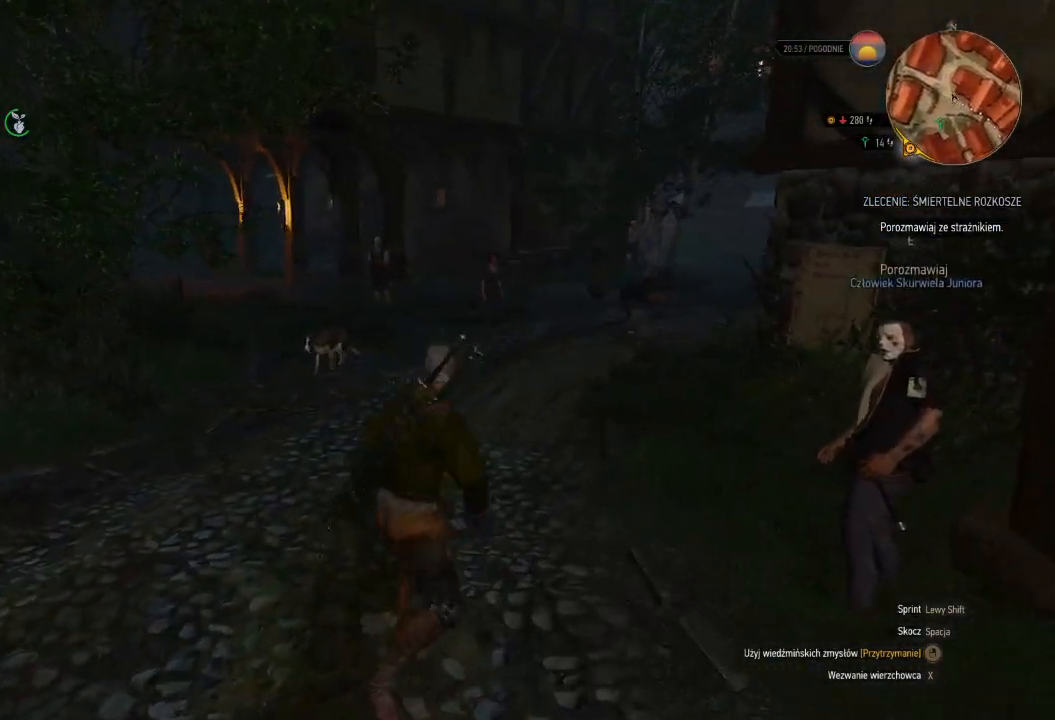
{"keys": ["shift", "w"], "mouse": [], "events": [[120, "shift", "down"]]}
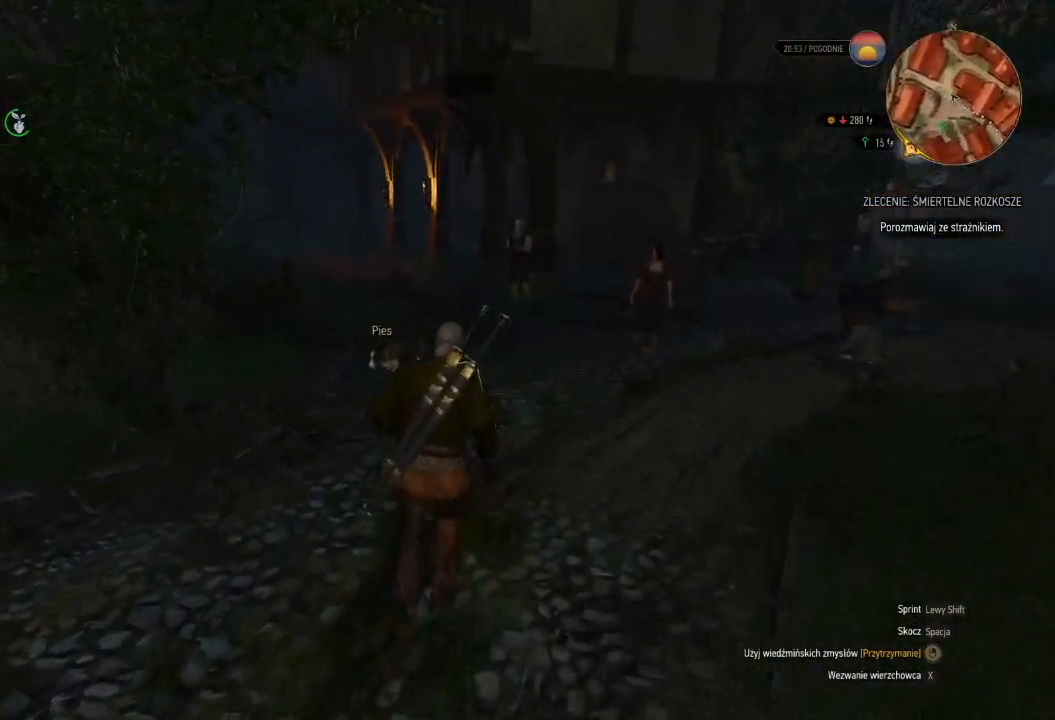
{"keys": ["shift", "w"], "mouse": [], "events": [[20, "d", "down"], [460, "d", "up"]]}
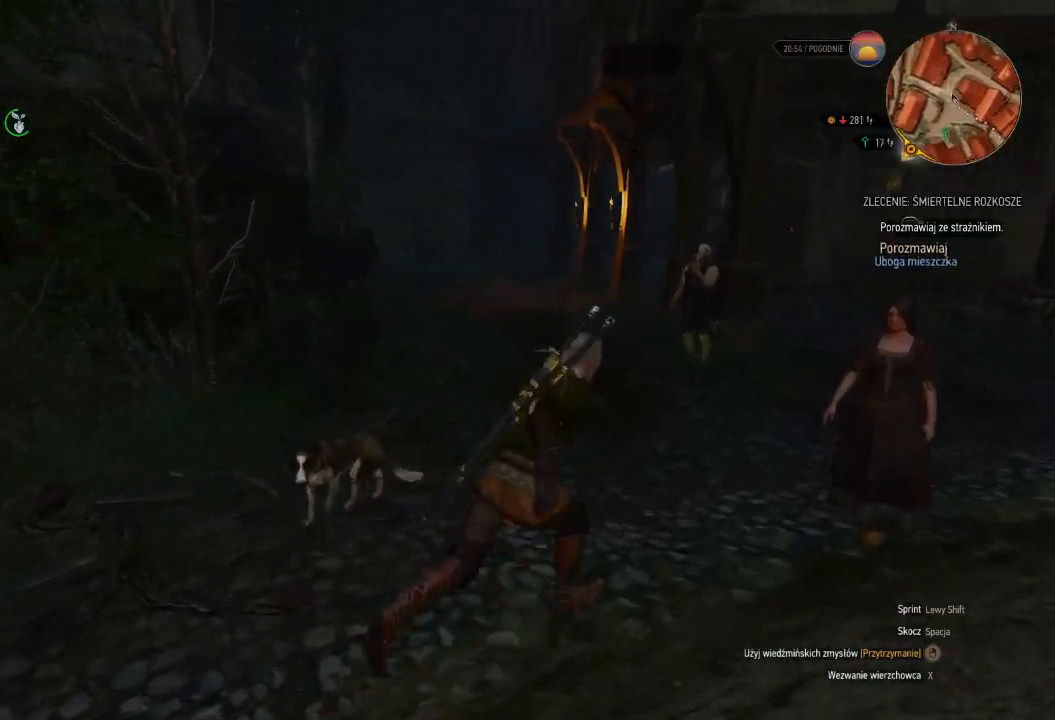
{"keys": ["a", "shift", "w"], "mouse": [], "events": [[400, "a", "down"]]}
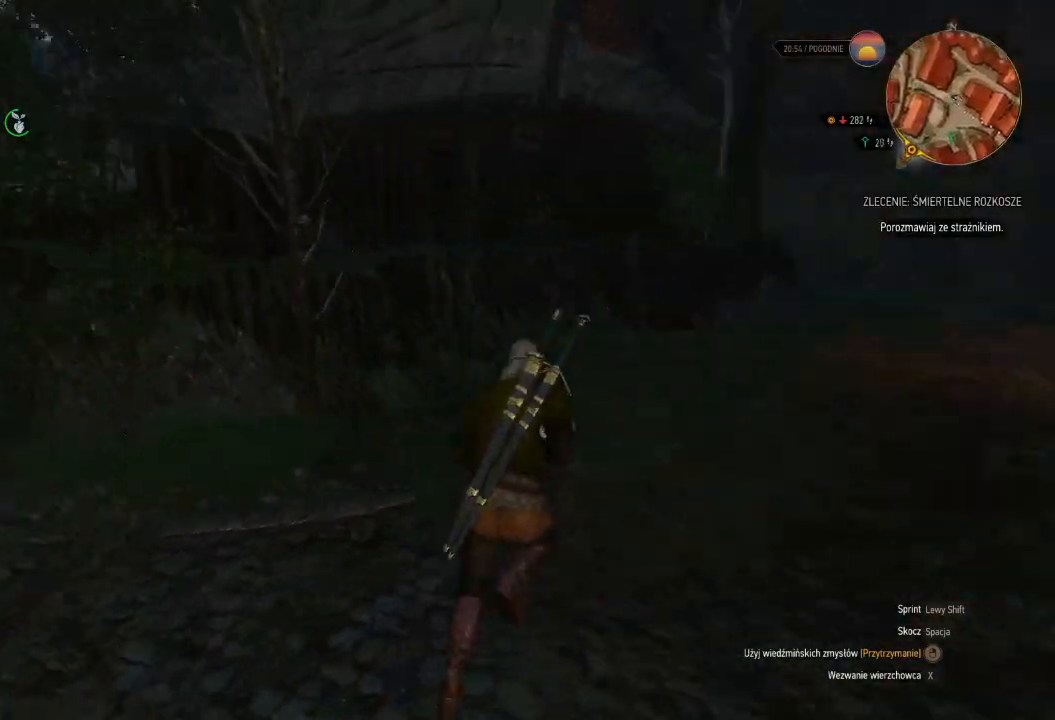
{"keys": ["shift", "w"], "mouse": [], "events": [[400, "a", "up"]]}
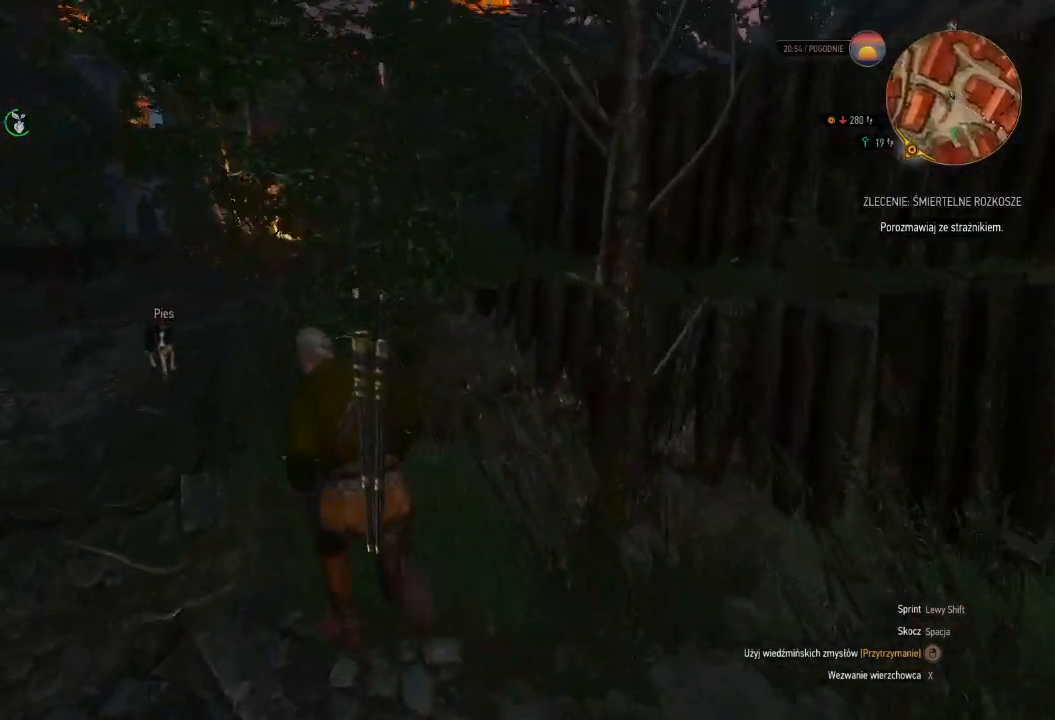
{"keys": ["shift", "w"], "mouse": [], "events": [[100, "a", "down"], [440, "a", "up"]]}
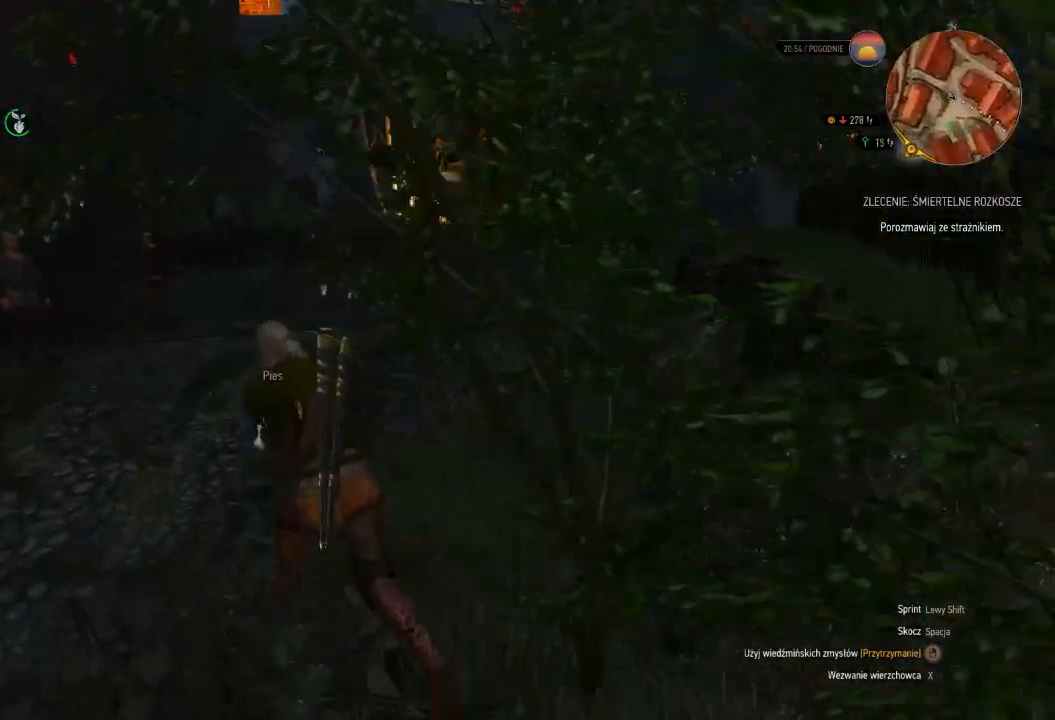
{"keys": ["shift", "w"], "mouse": [], "events": []}
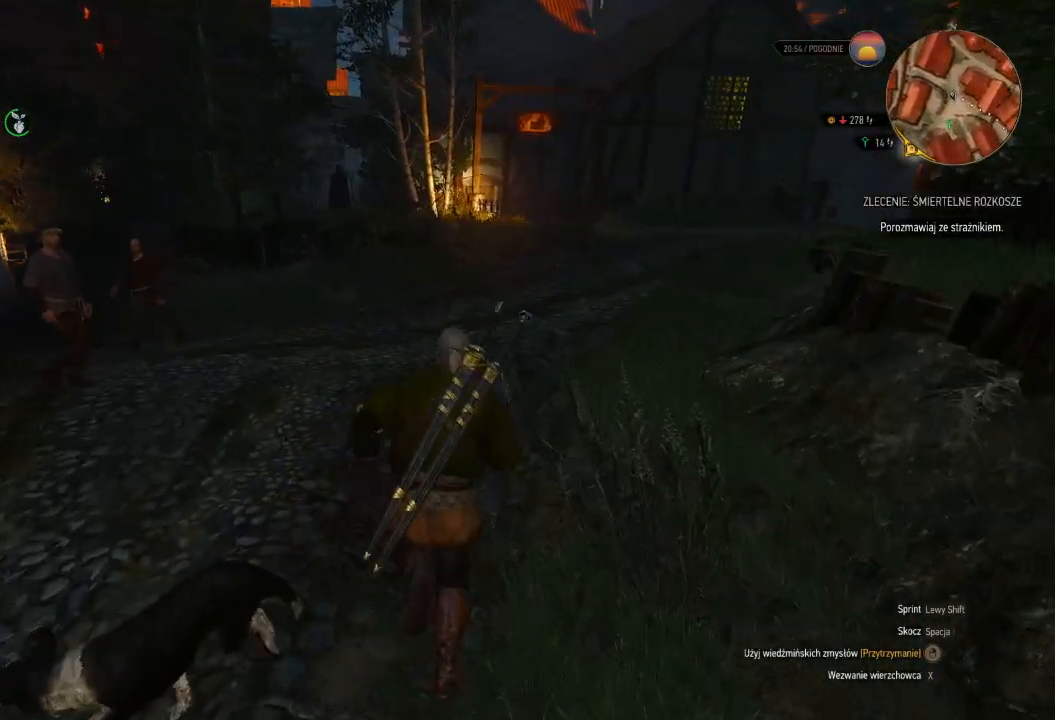
{"keys": ["shift", "w"], "mouse": [], "events": []}